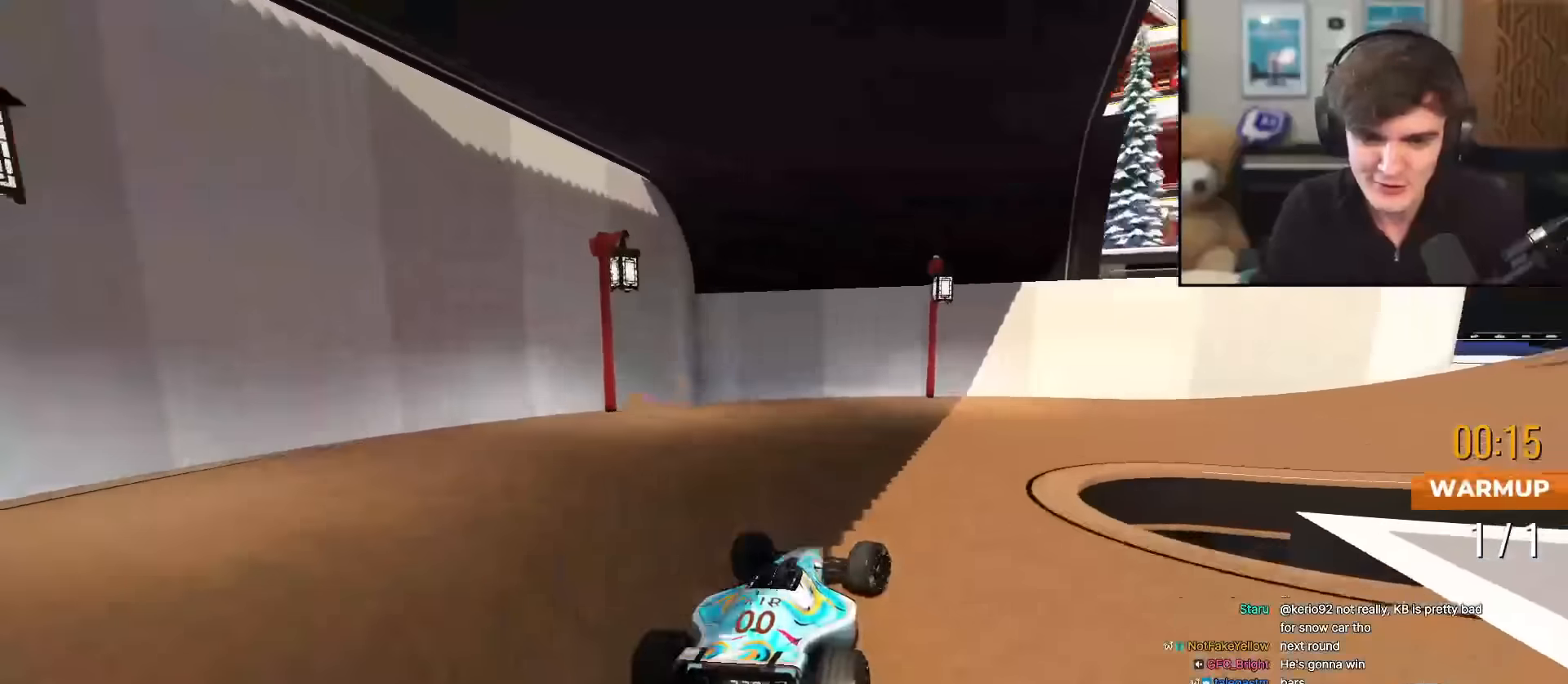
Gameplay with keyboard; each line is a JSON object with the keys held at the frame after it. "events" lists presses ("down") and releases ("up") of "brake", "down", "left", "right" and "up" between this image and that frame as [ms after this image, input, new state], when the widget could be followed in between. No other keys are recorded. Mouse input is not recorded. Key names are as the overlay labels them; some are game actions (e.g. jump) rather than physical keys.
{"keys": ["right", "up"], "events": []}
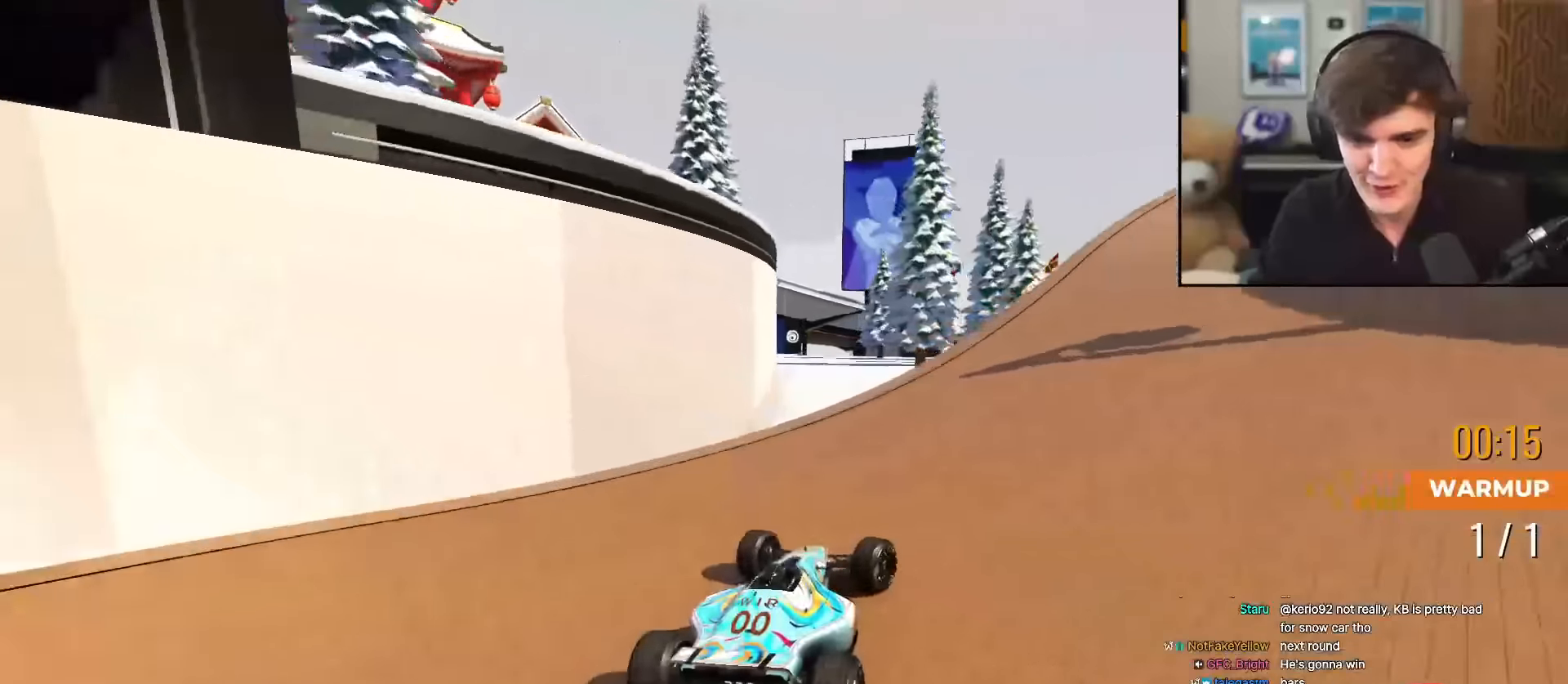
{"keys": ["right", "up"], "events": []}
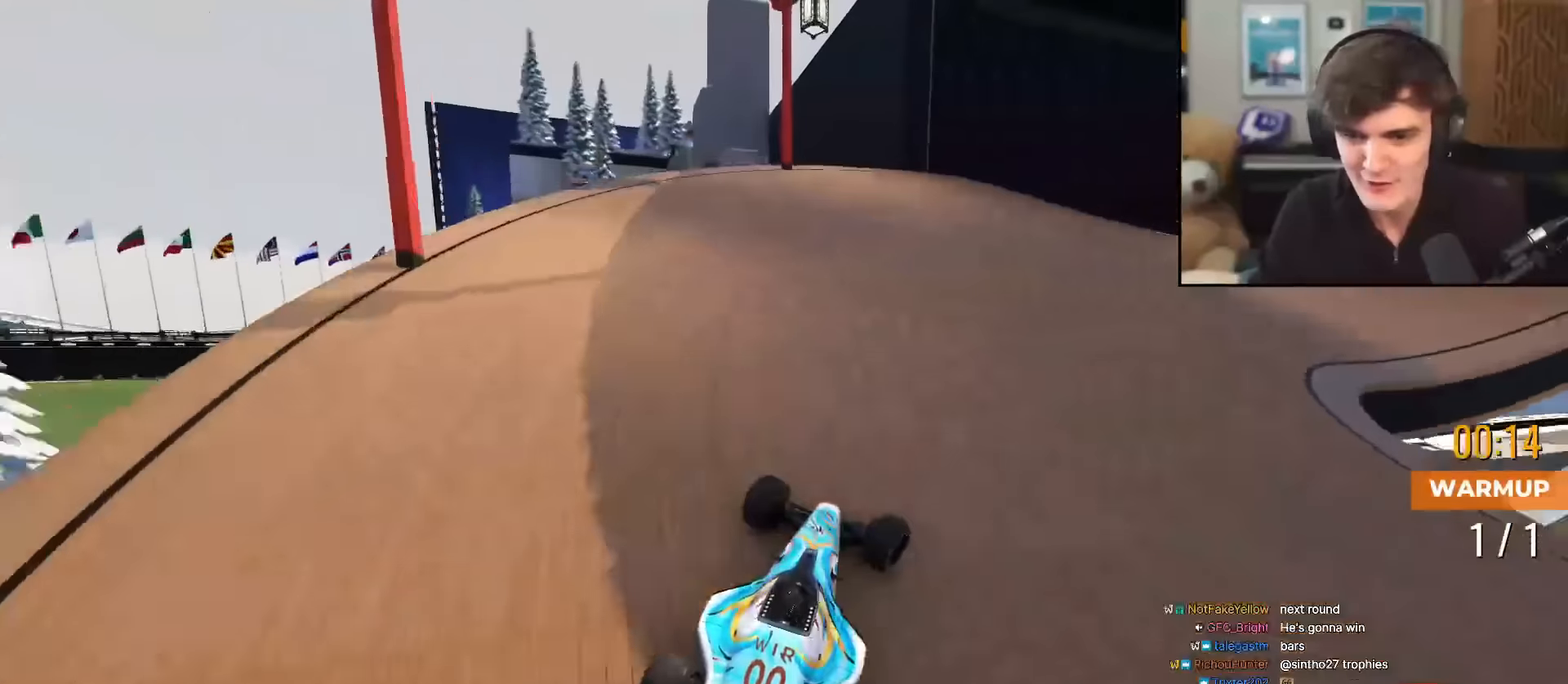
{"keys": ["up"], "events": [[117, "right", "up"], [300, "right", "down"], [451, "right", "up"]]}
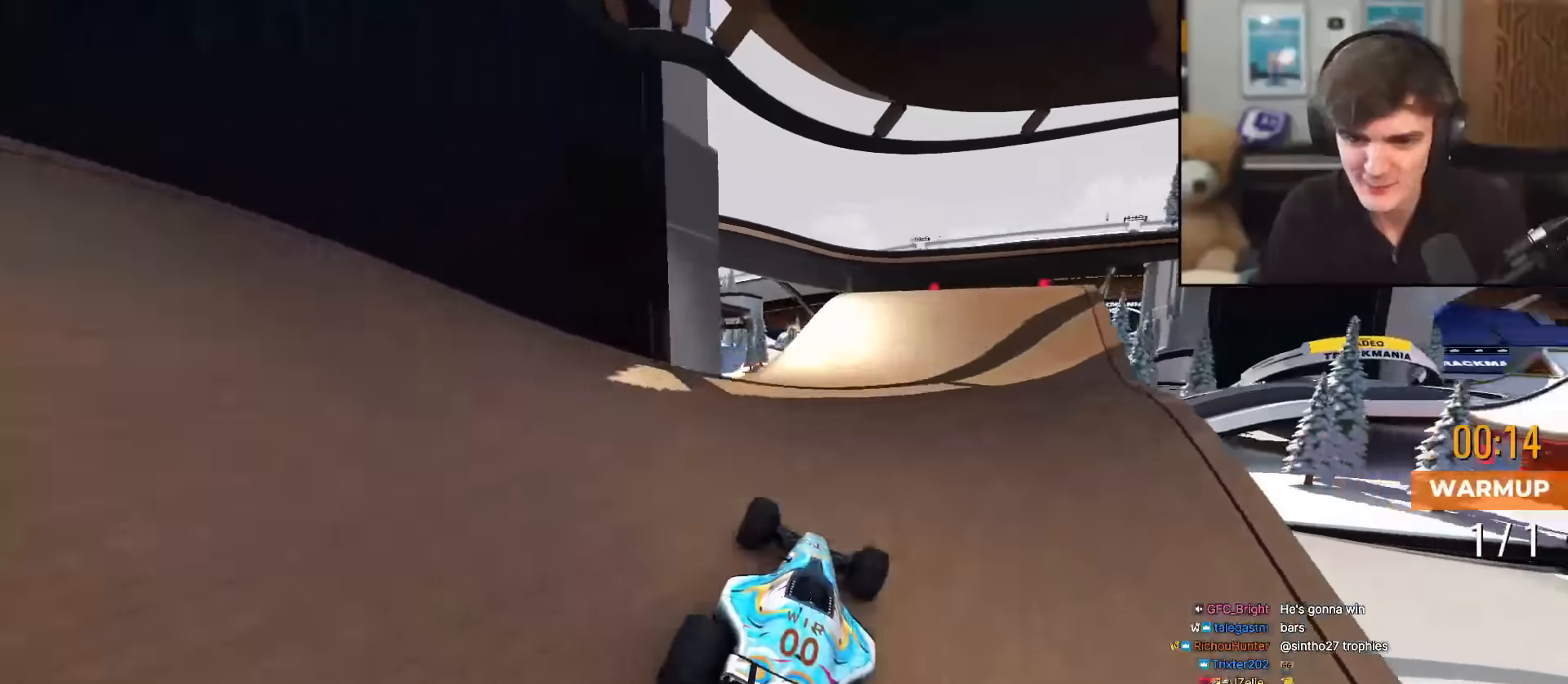
{"keys": ["up"], "events": [[367, "right", "down"], [417, "right", "up"]]}
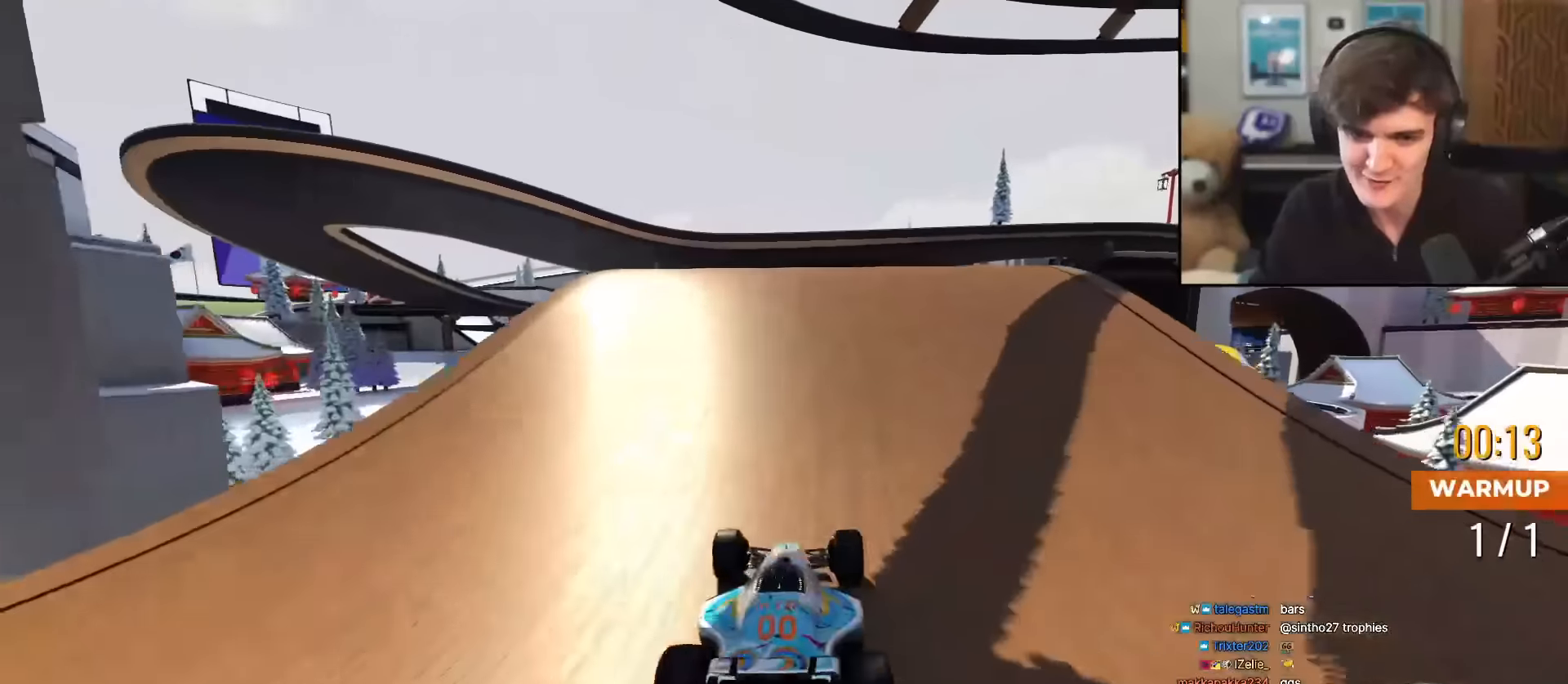
{"keys": ["left", "up"], "events": [[484, "left", "down"]]}
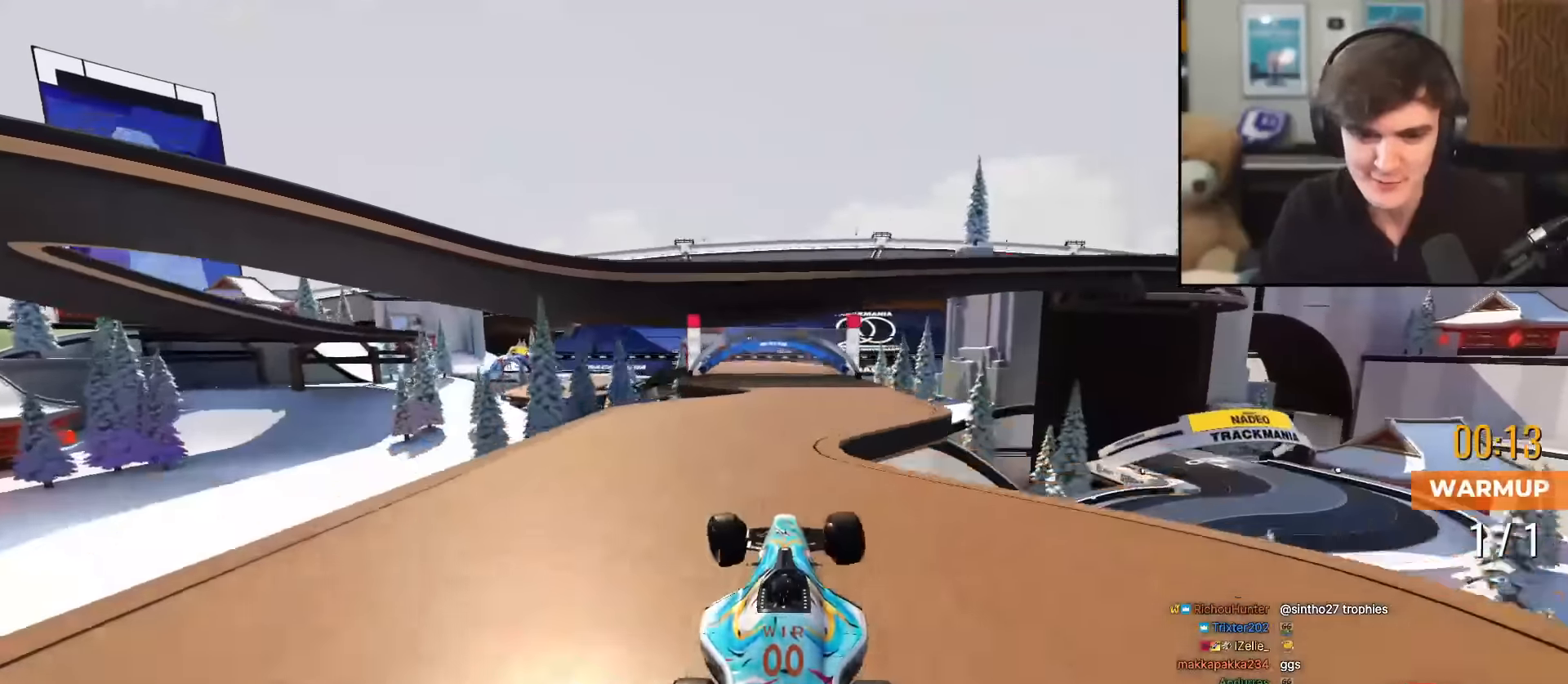
{"keys": ["brake", "left", "up"], "events": [[500, "brake", "down"]]}
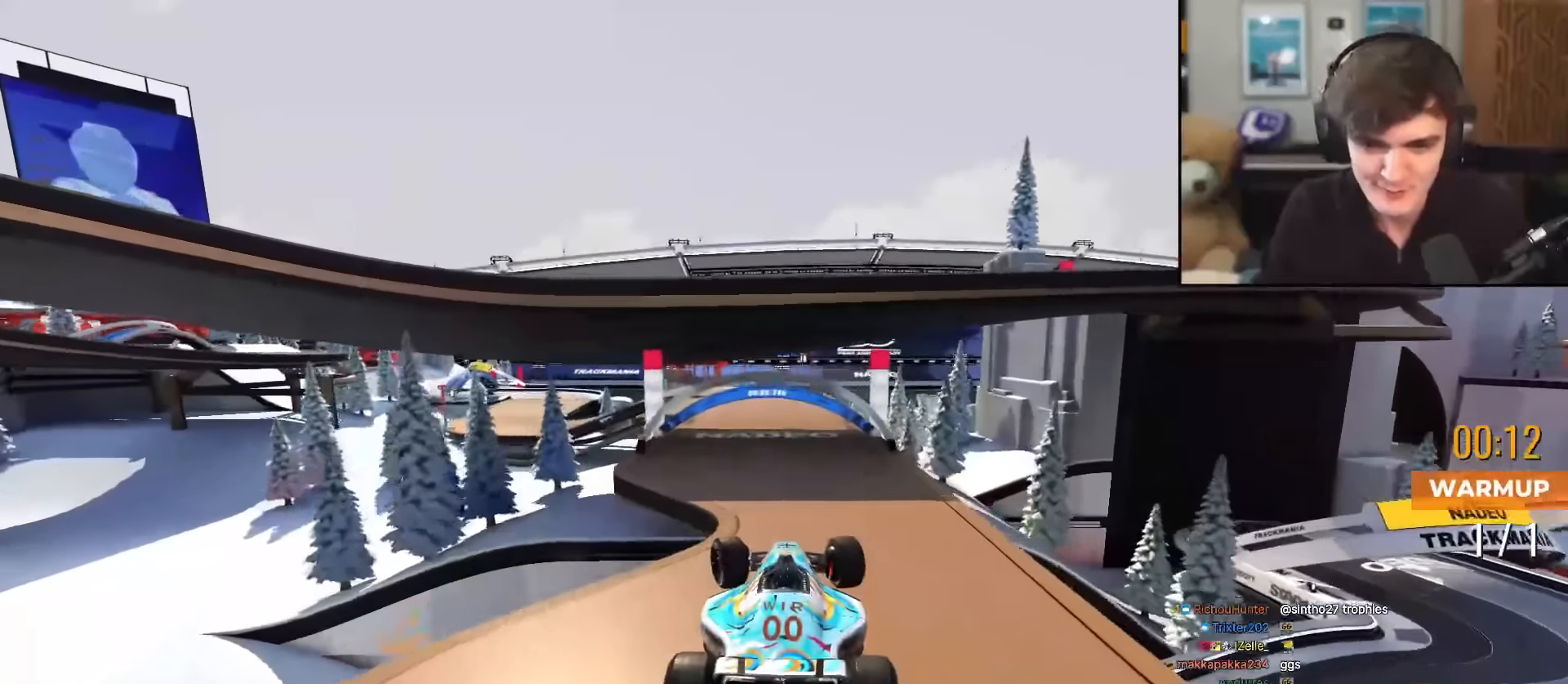
{"keys": ["up"], "events": [[84, "brake", "up"], [134, "left", "up"]]}
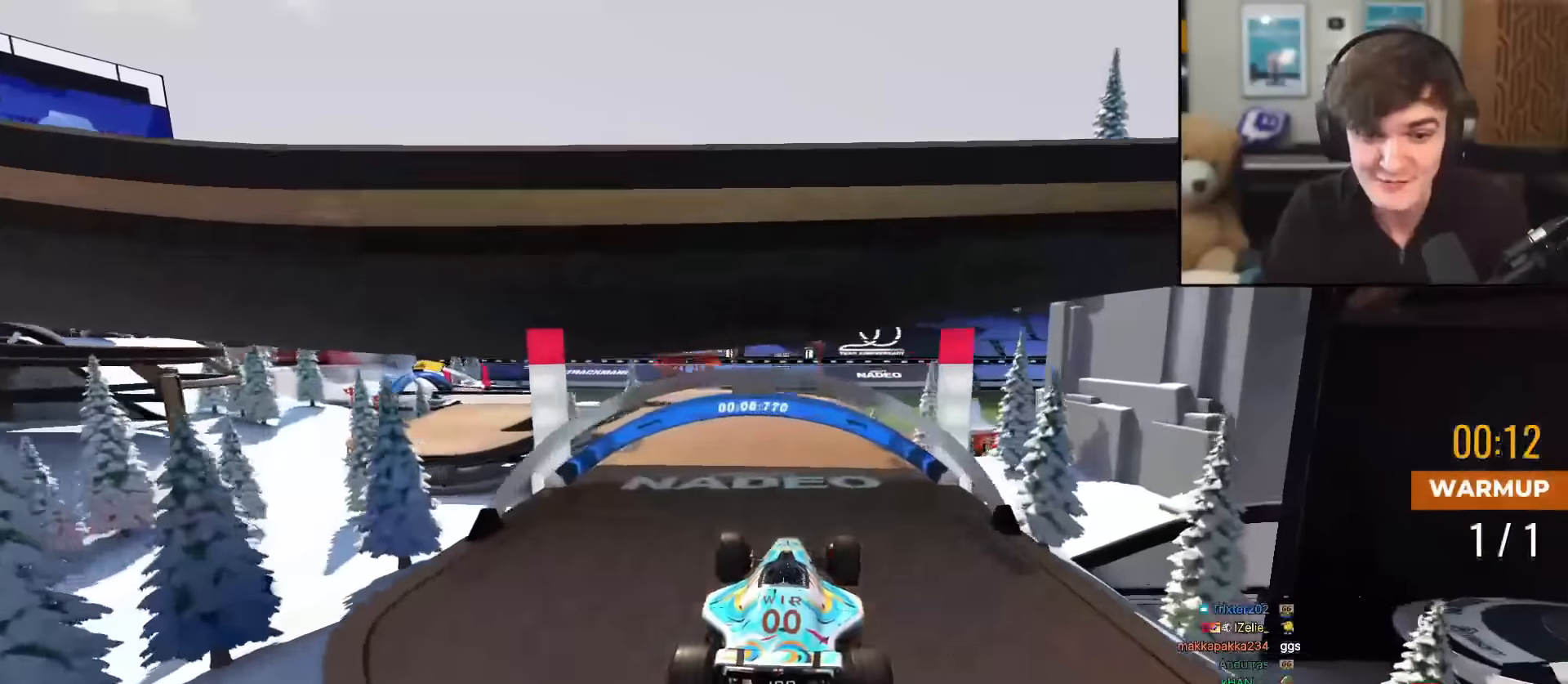
{"keys": ["left", "up"], "events": [[367, "left", "down"]]}
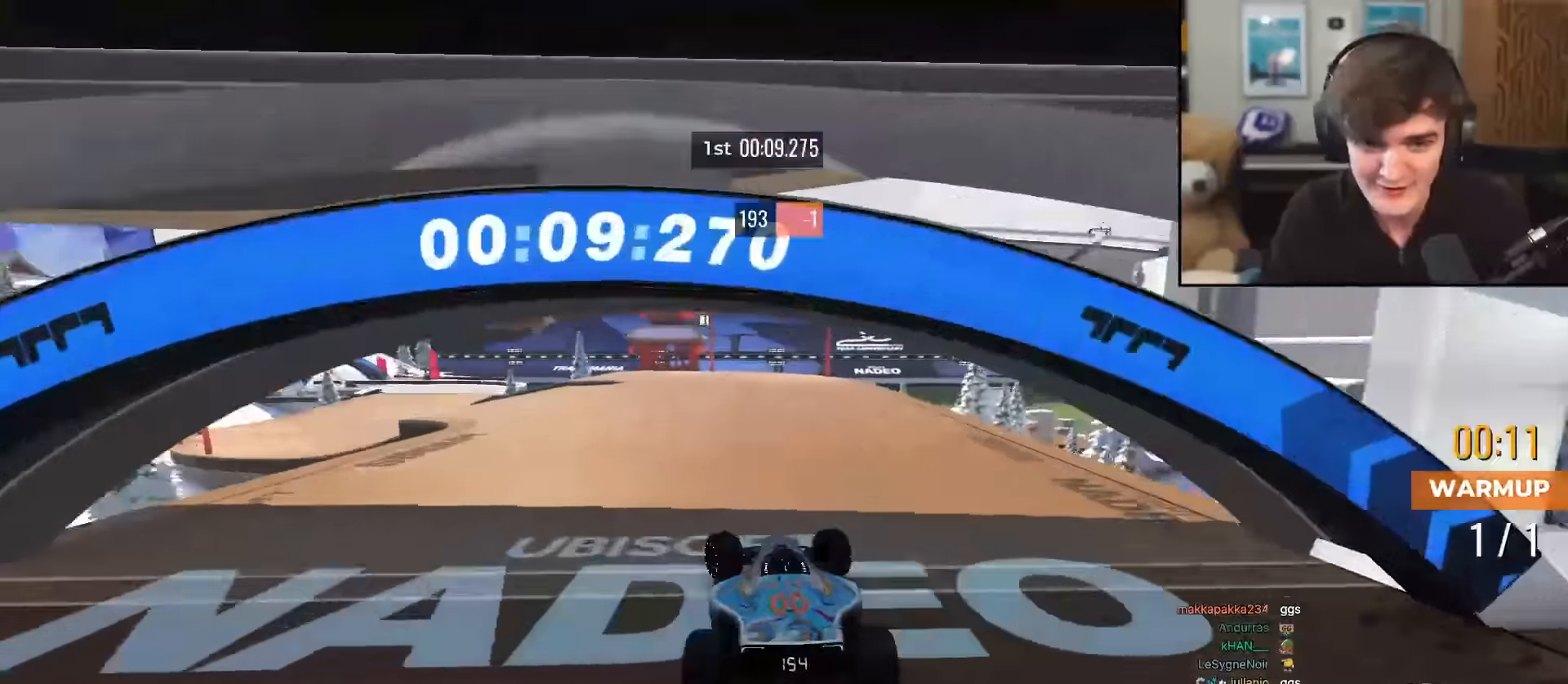
{"keys": ["left", "up"], "events": [[17, "left", "up"], [100, "left", "down"], [200, "left", "up"], [284, "left", "down"], [384, "left", "up"], [484, "left", "down"]]}
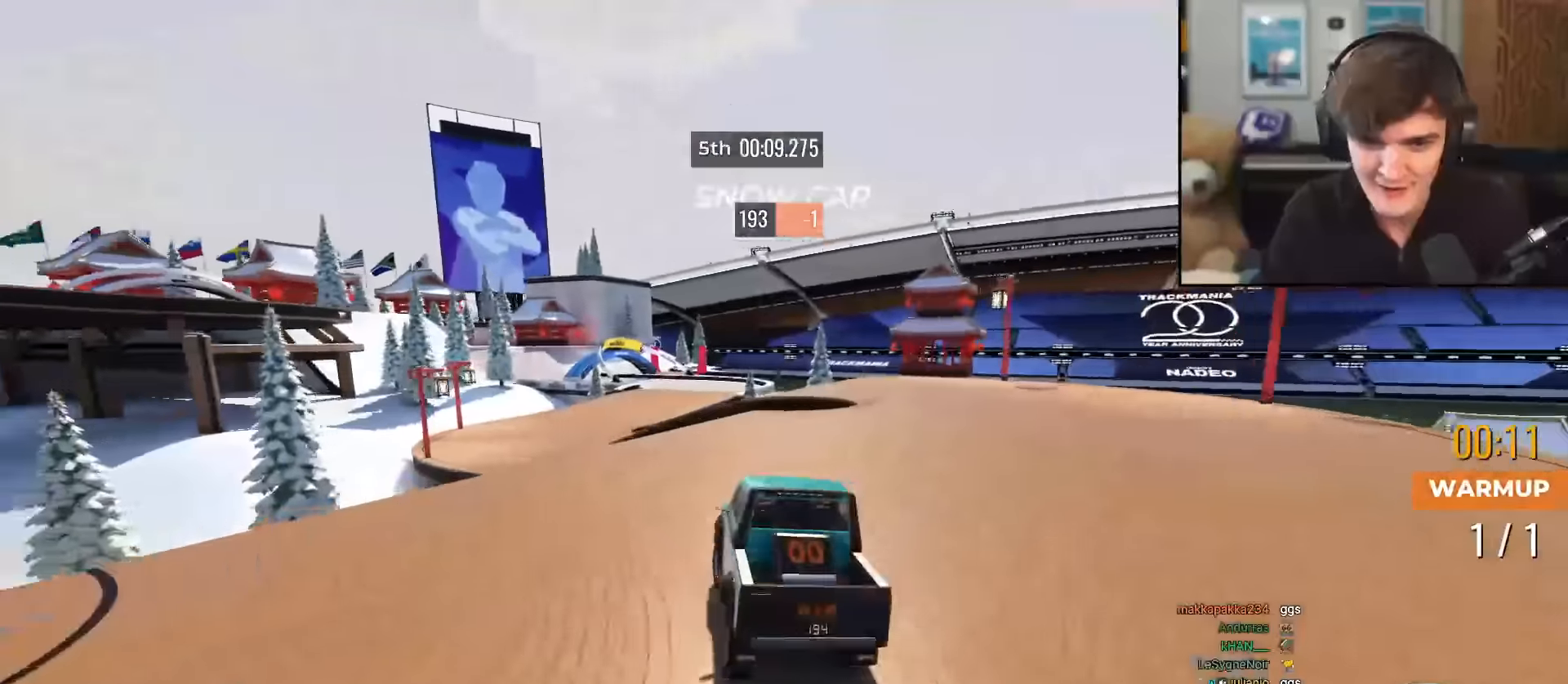
{"keys": ["up"], "events": [[66, "left", "up"], [166, "right", "down"], [216, "right", "up"]]}
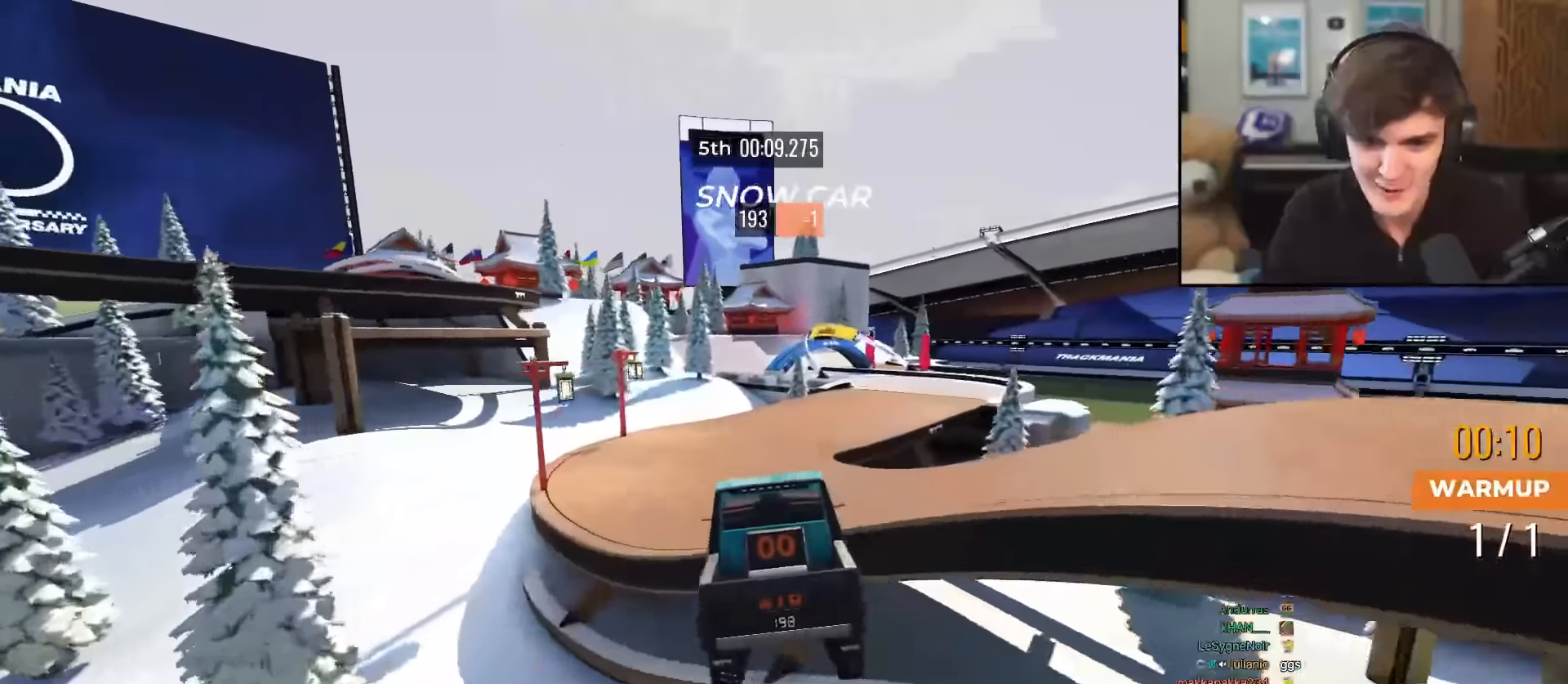
{"keys": ["right", "up"], "events": [[317, "right", "down"], [417, "right", "up"], [501, "right", "down"]]}
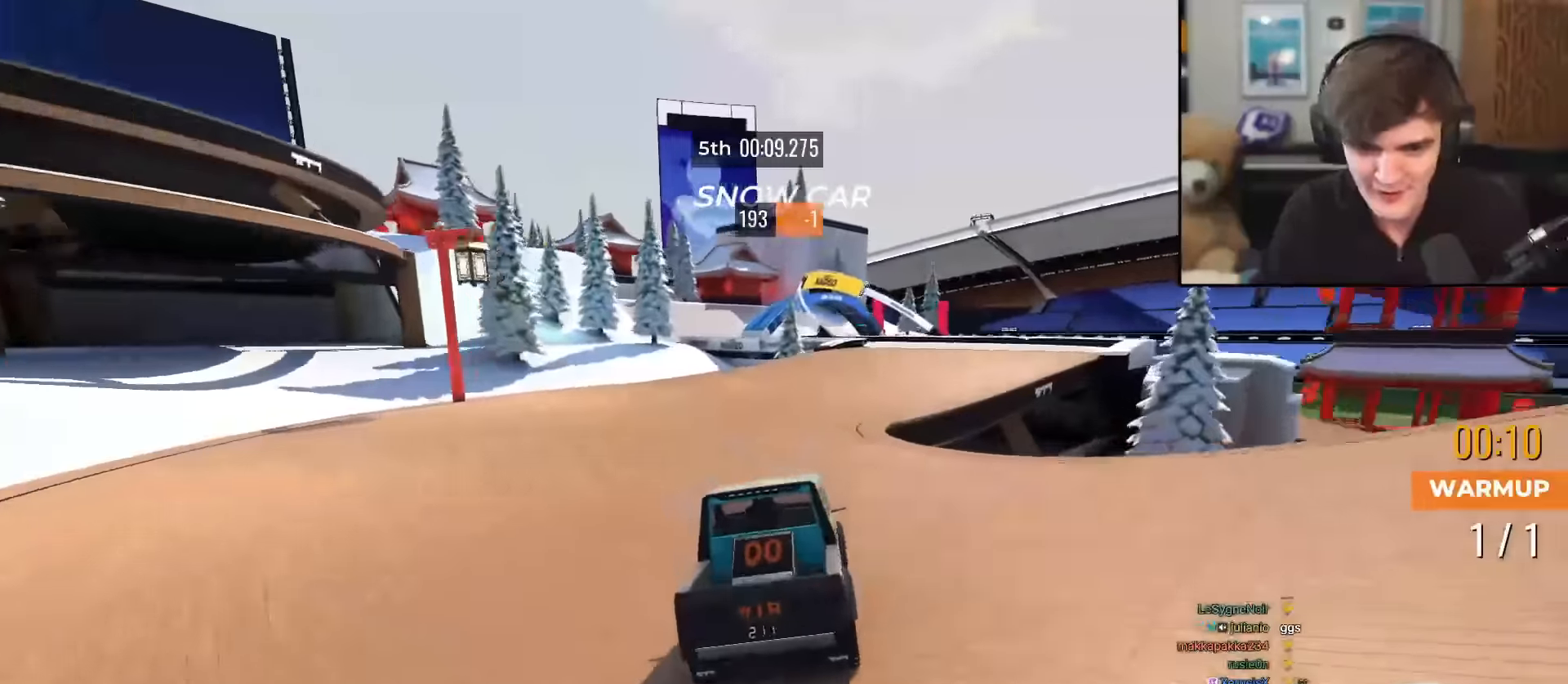
{"keys": ["up"], "events": [[100, "right", "up"]]}
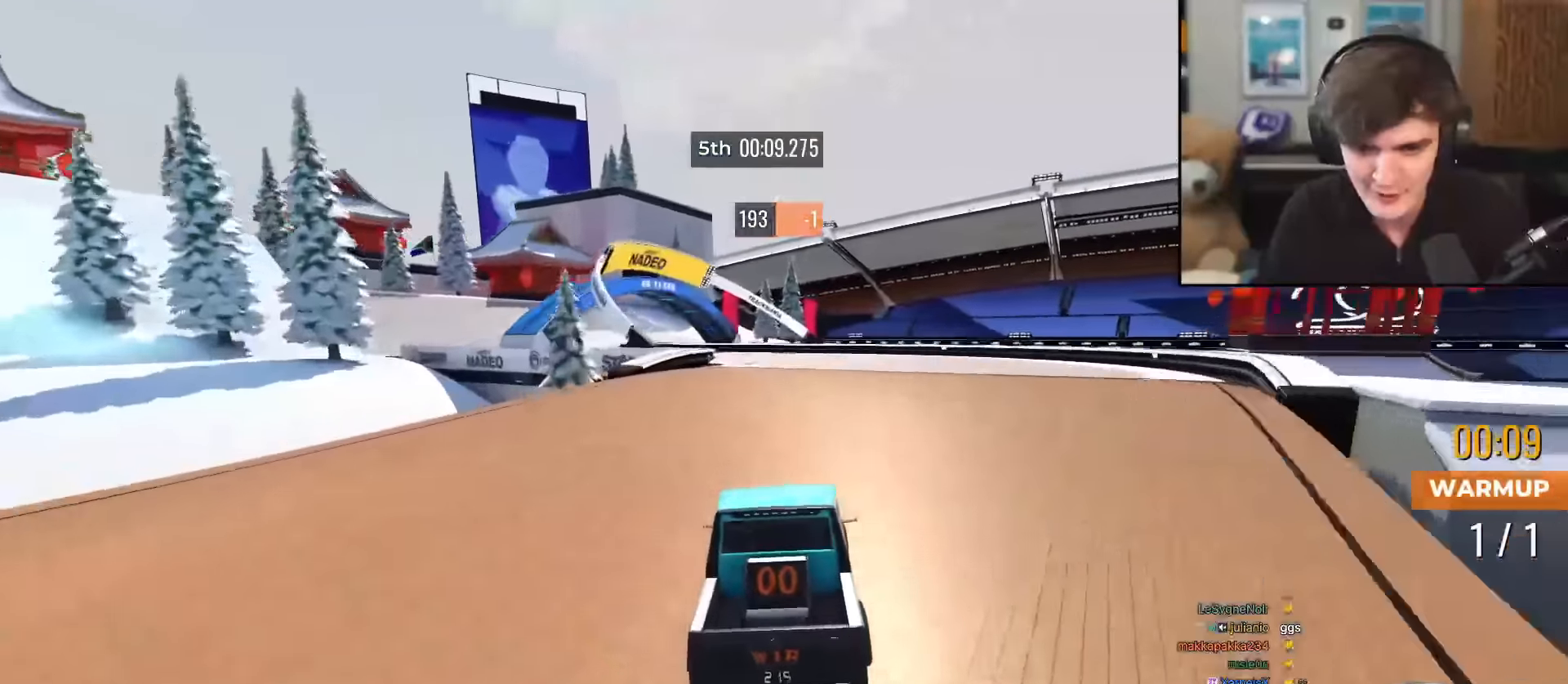
{"keys": ["left", "up"], "events": [[251, "left", "down"]]}
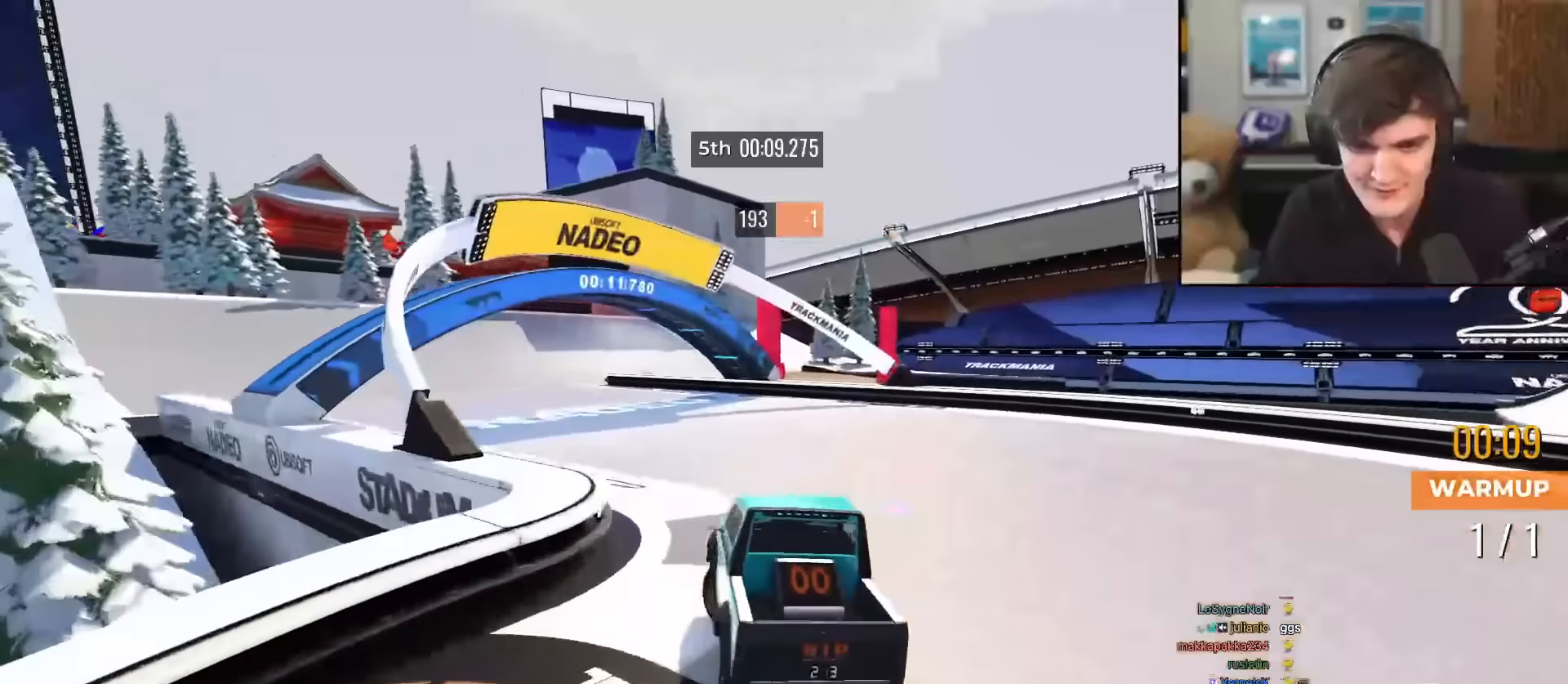
{"keys": ["right", "up"], "events": [[201, "left", "up"], [251, "right", "down"]]}
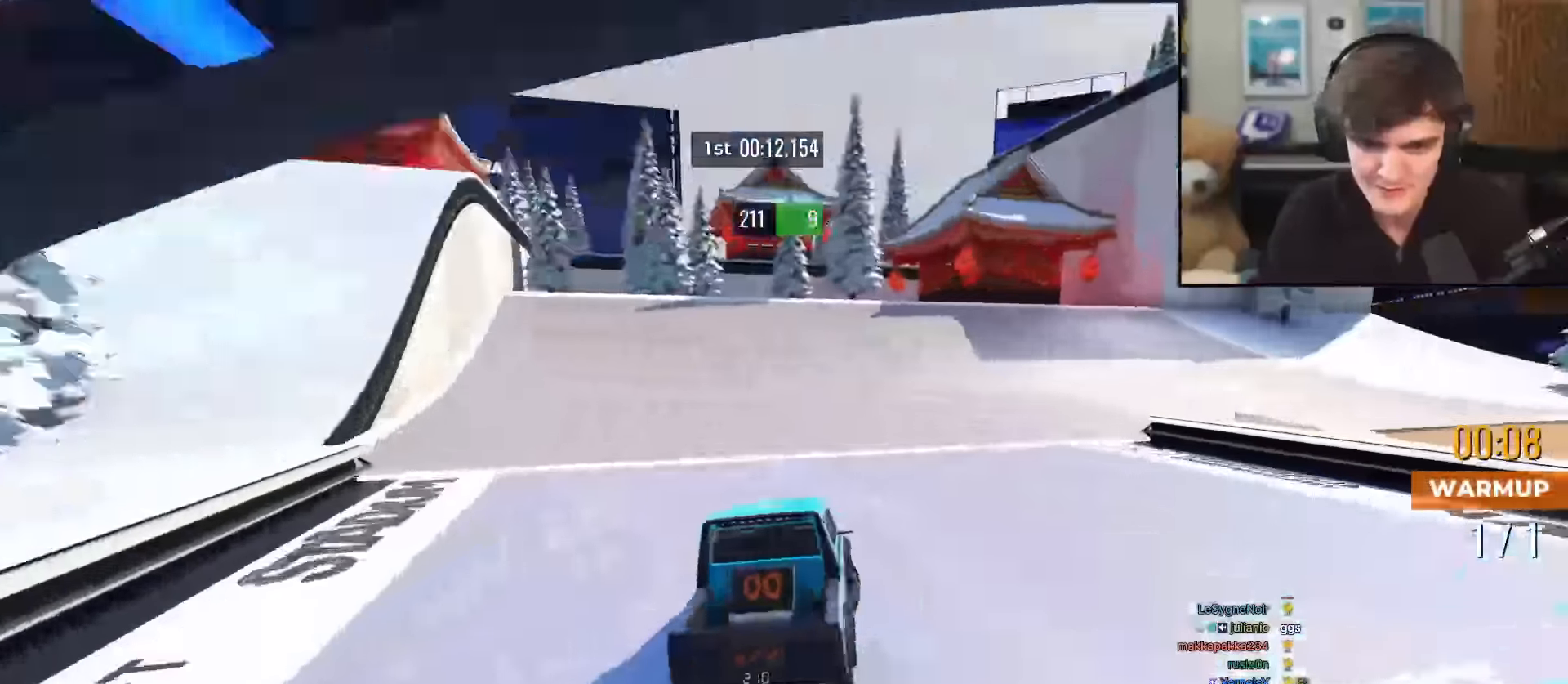
{"keys": ["right", "up"], "events": []}
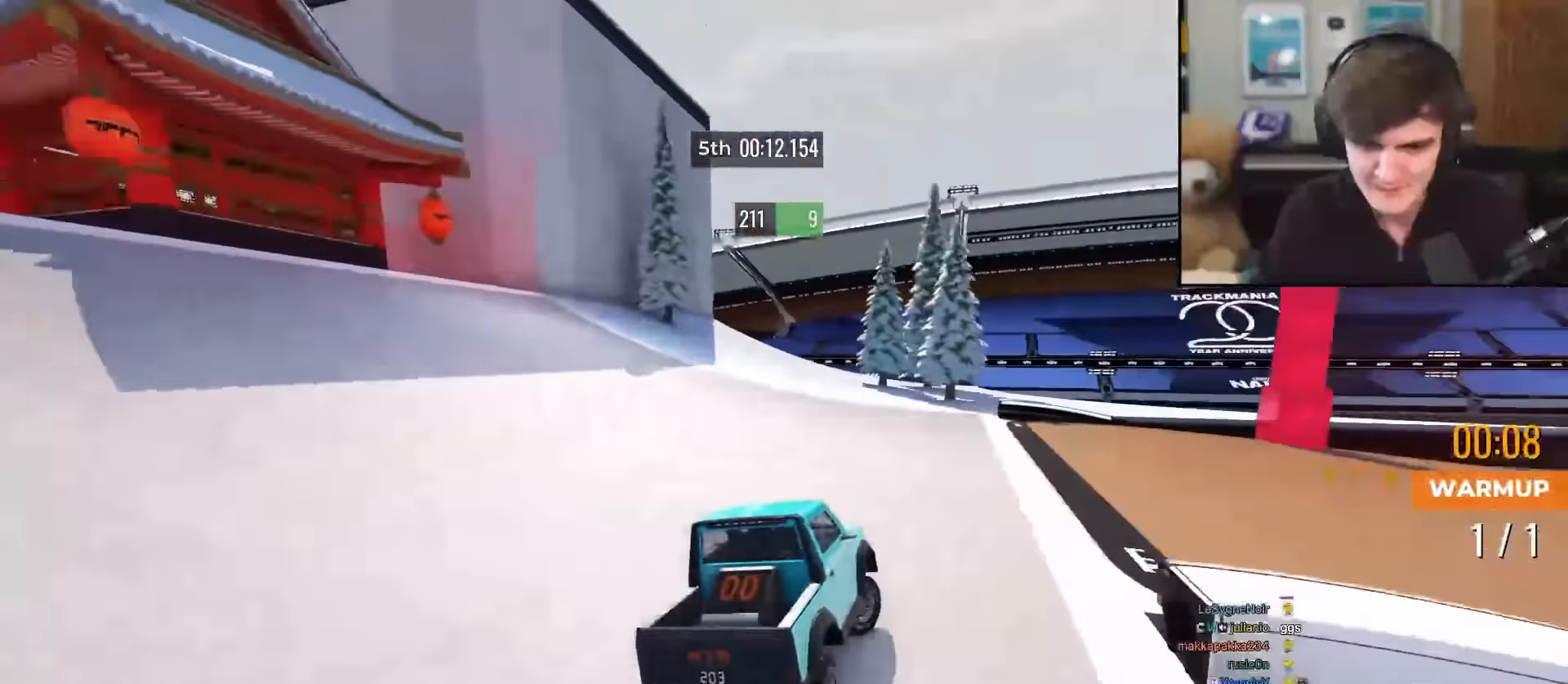
{"keys": ["right", "up"], "events": []}
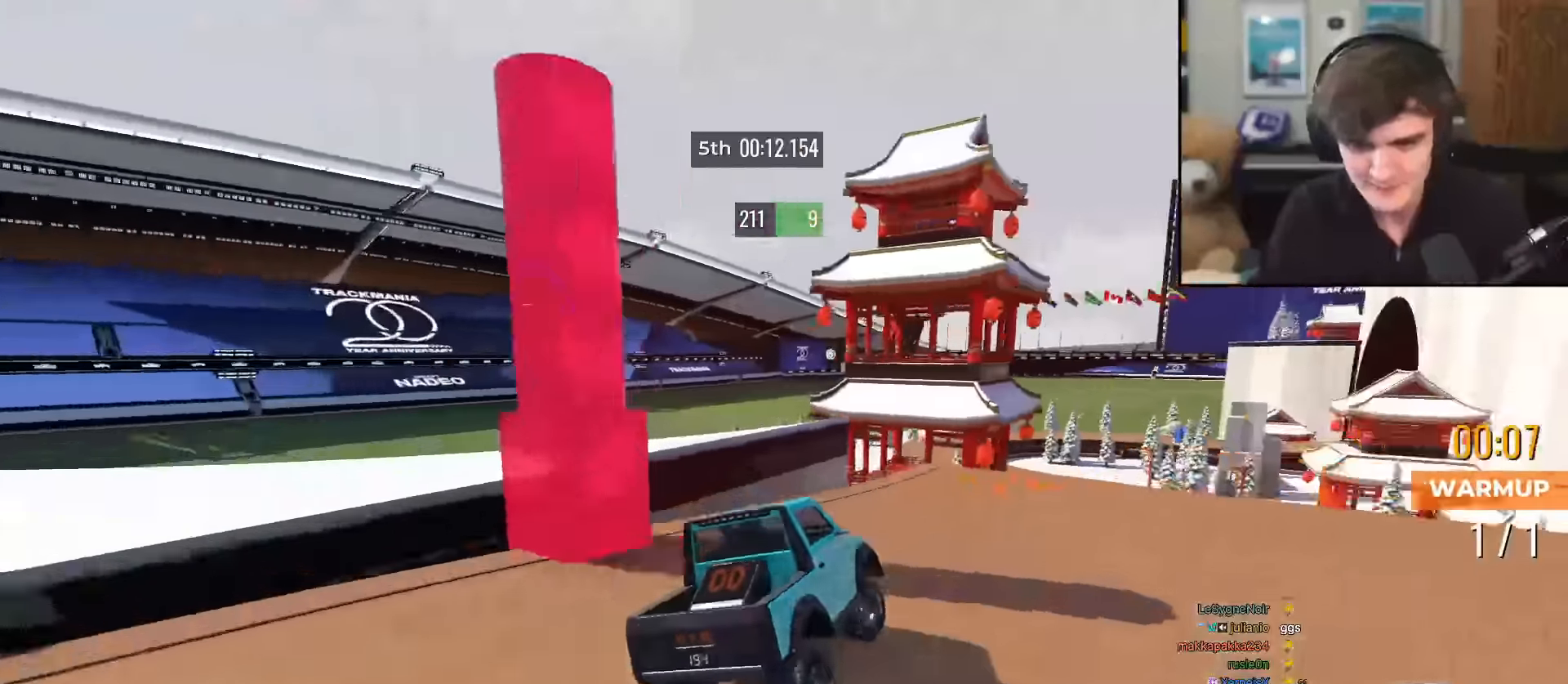
{"keys": ["up"], "events": [[17, "right", "up"], [233, "left", "down"], [284, "left", "up"]]}
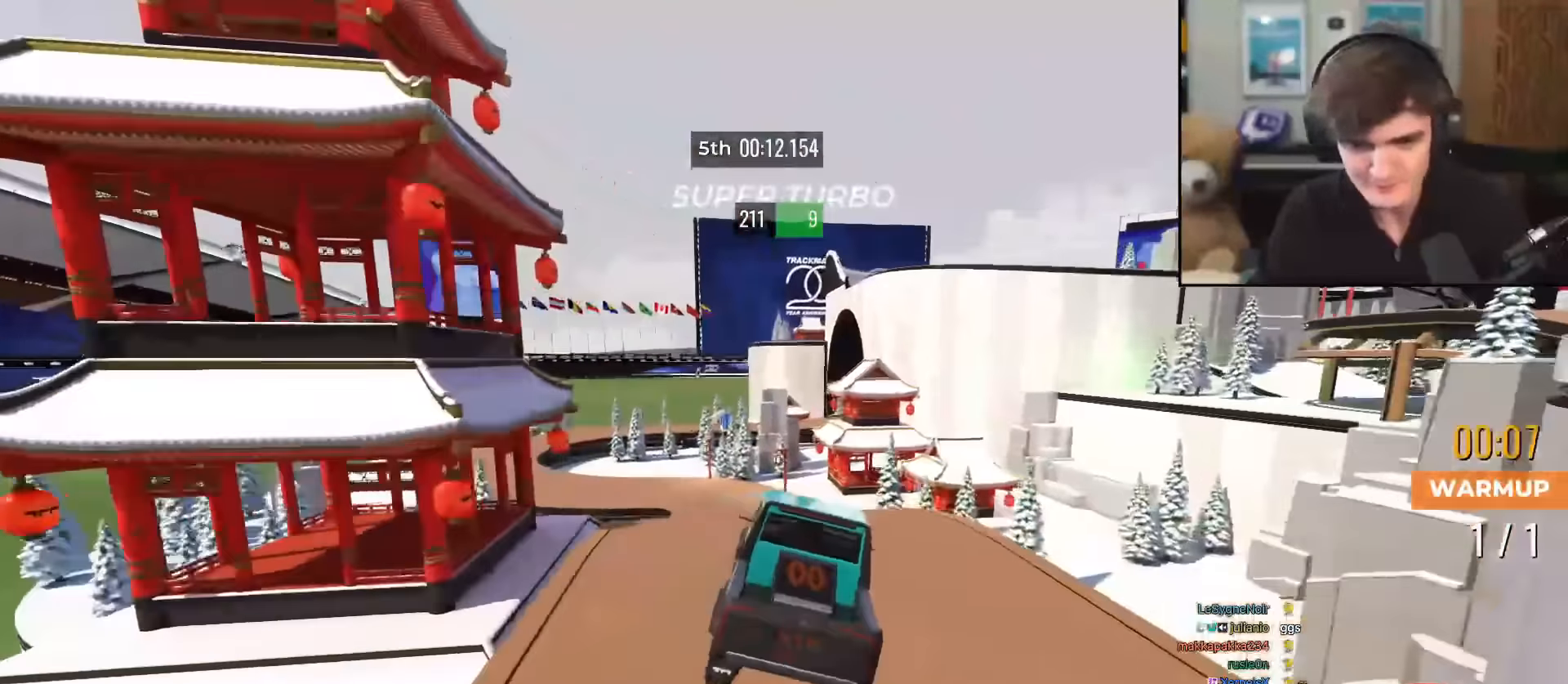
{"keys": ["left", "up"], "events": [[67, "left", "down"]]}
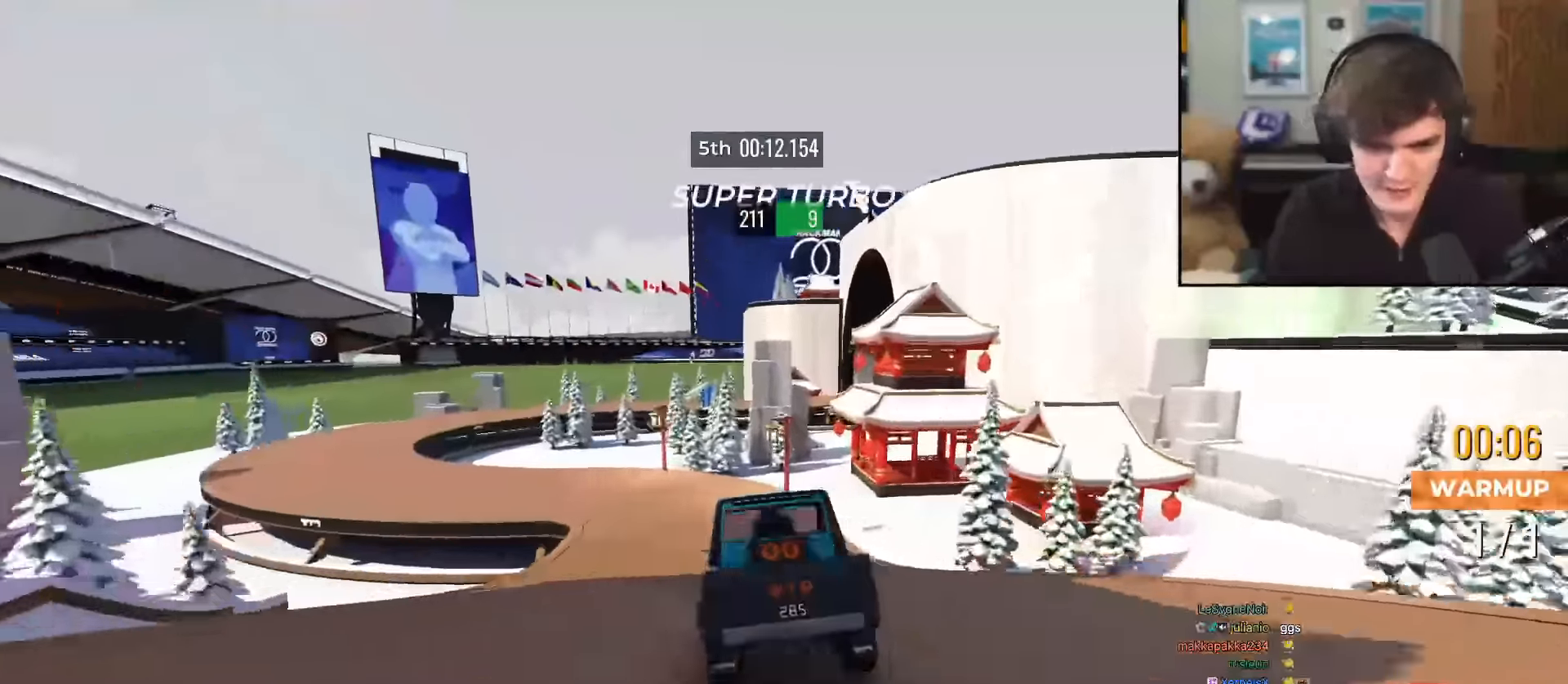
{"keys": ["left", "up"], "events": [[33, "left", "up"], [417, "left", "down"]]}
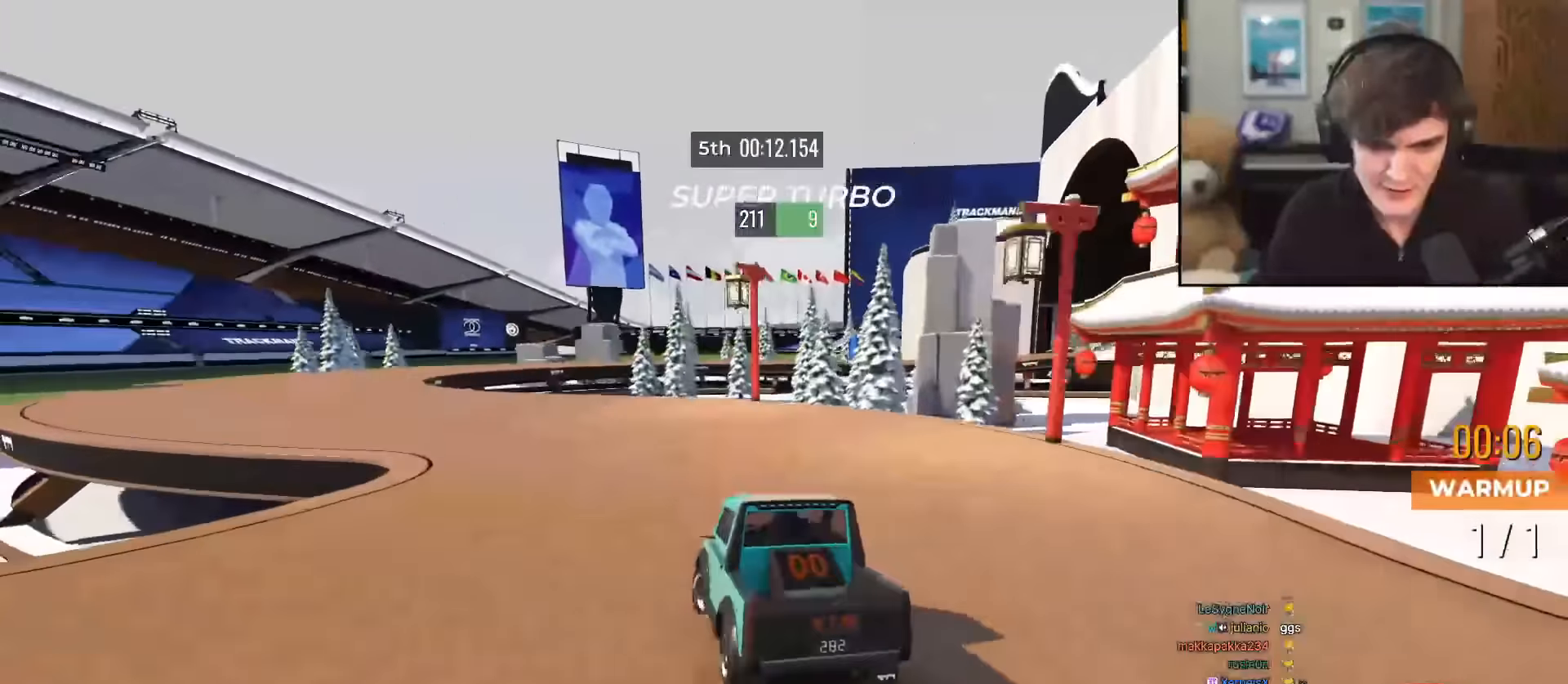
{"keys": ["up"], "events": [[101, "left", "up"], [151, "left", "down"], [251, "left", "up"], [334, "right", "down"], [484, "right", "up"]]}
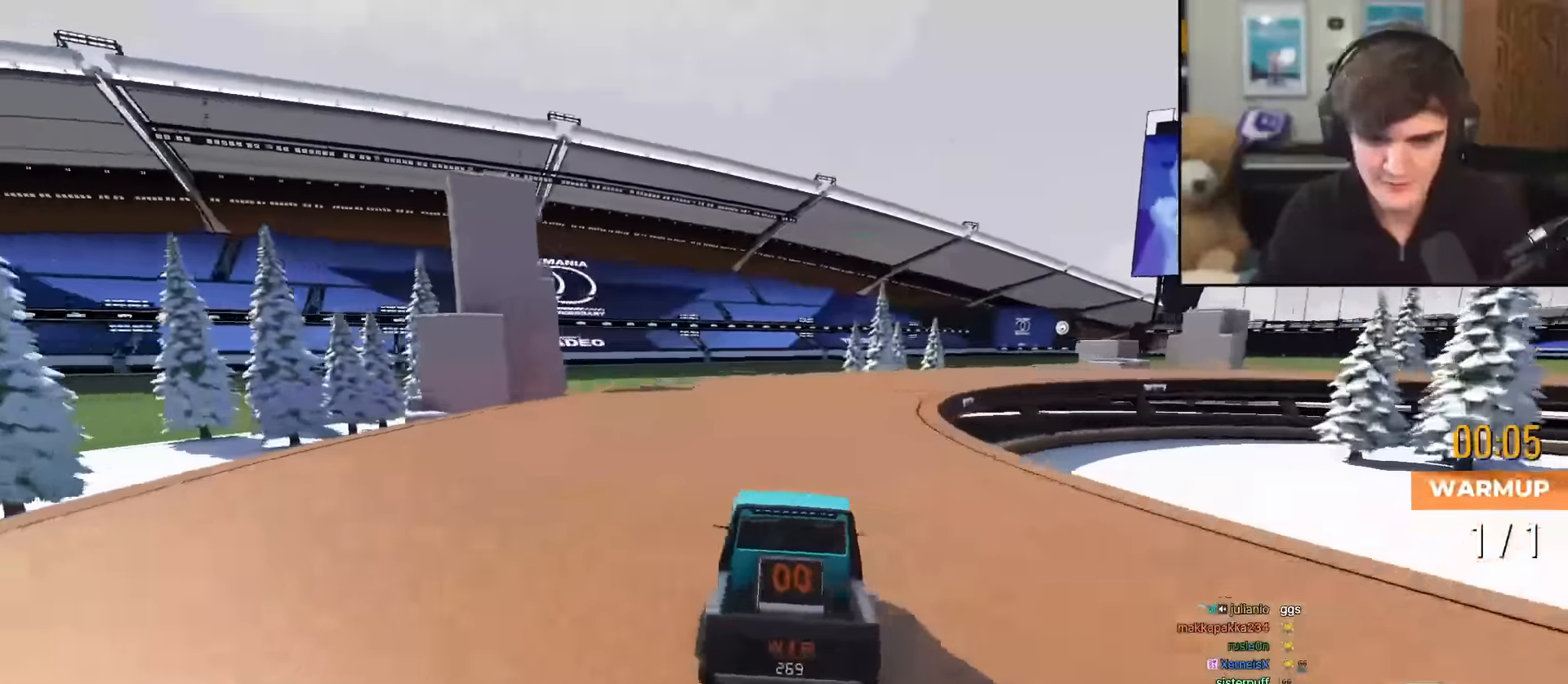
{"keys": ["up"], "events": [[117, "right", "down"], [217, "right", "up"], [300, "right", "down"], [450, "right", "up"]]}
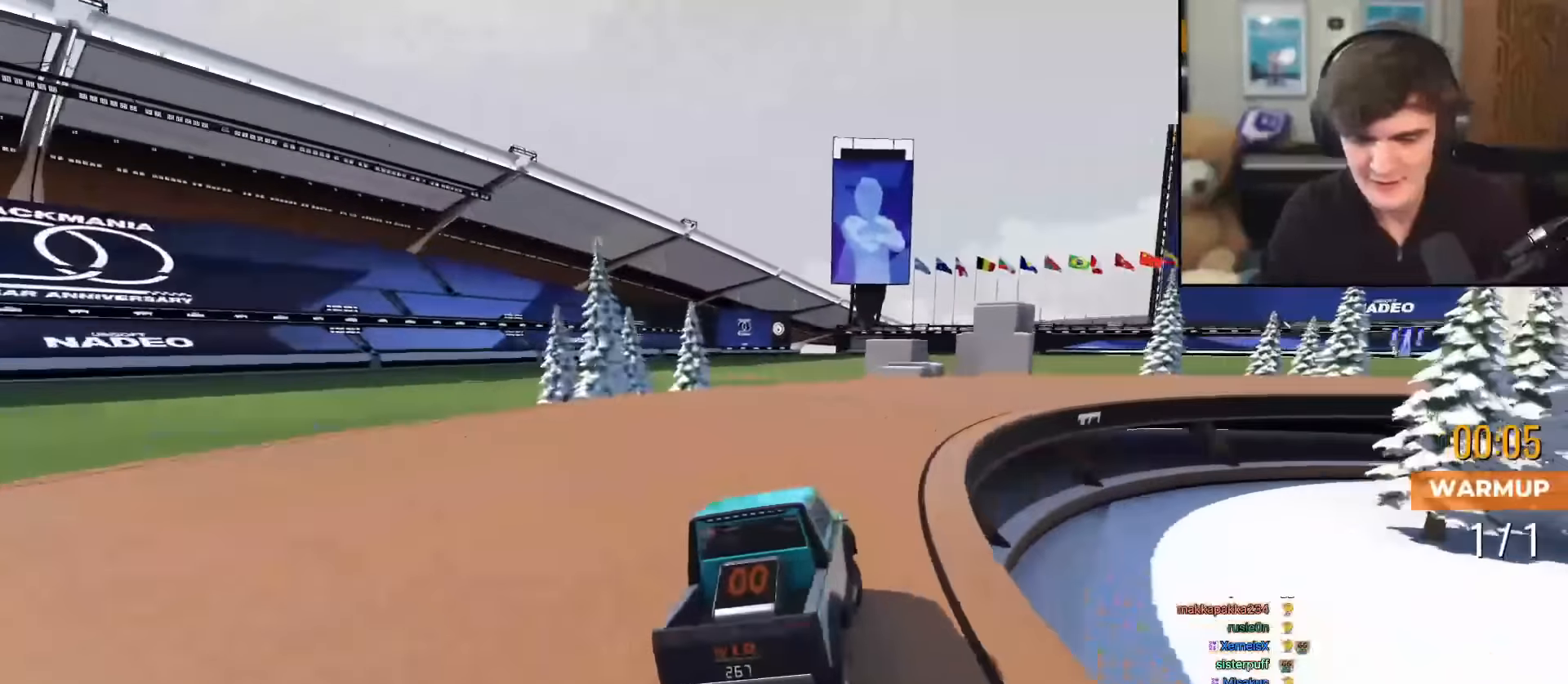
{"keys": ["right", "up"], "events": [[34, "right", "down"], [184, "right", "up"], [267, "right", "down"], [367, "right", "up"], [468, "right", "down"]]}
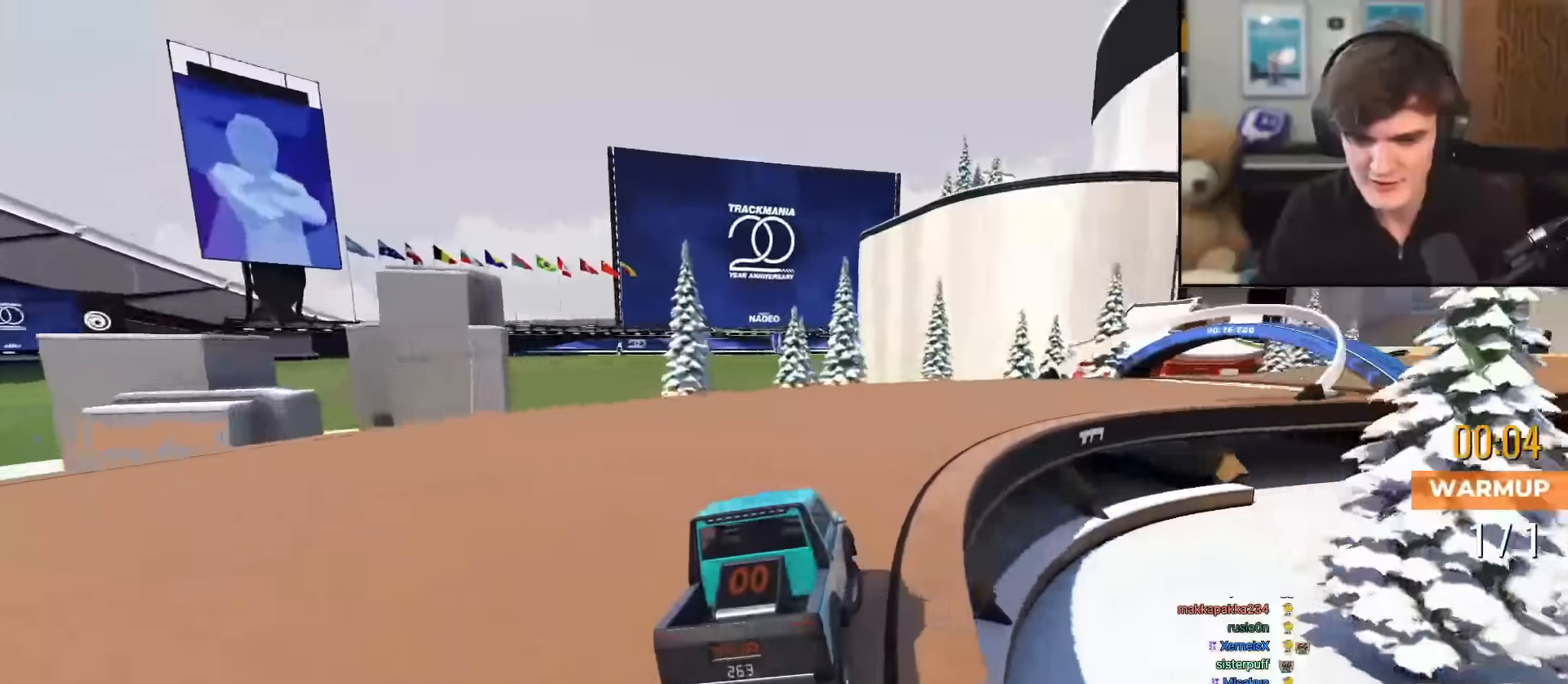
{"keys": ["up"], "events": [[100, "right", "up"], [200, "right", "down"], [284, "right", "up"], [334, "right", "down"], [484, "right", "up"]]}
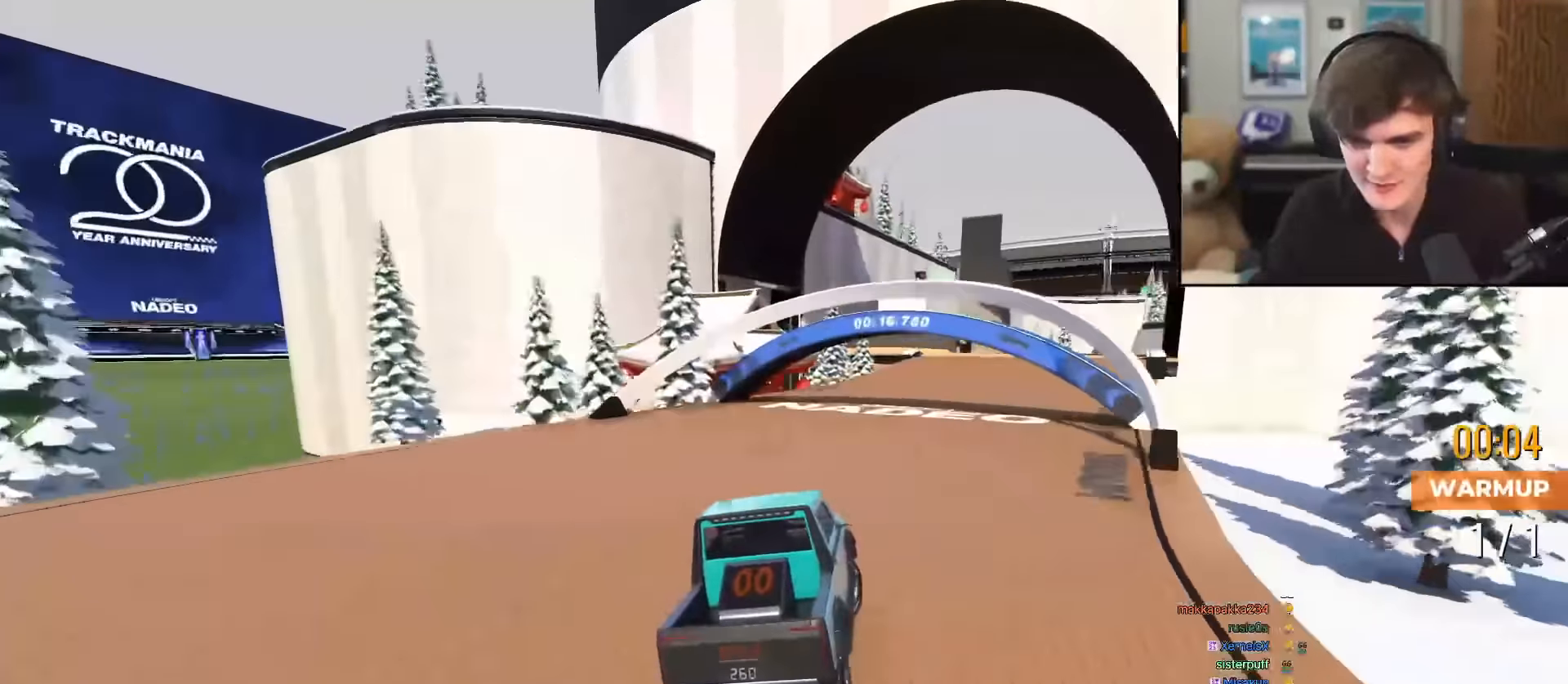
{"keys": ["up"], "events": []}
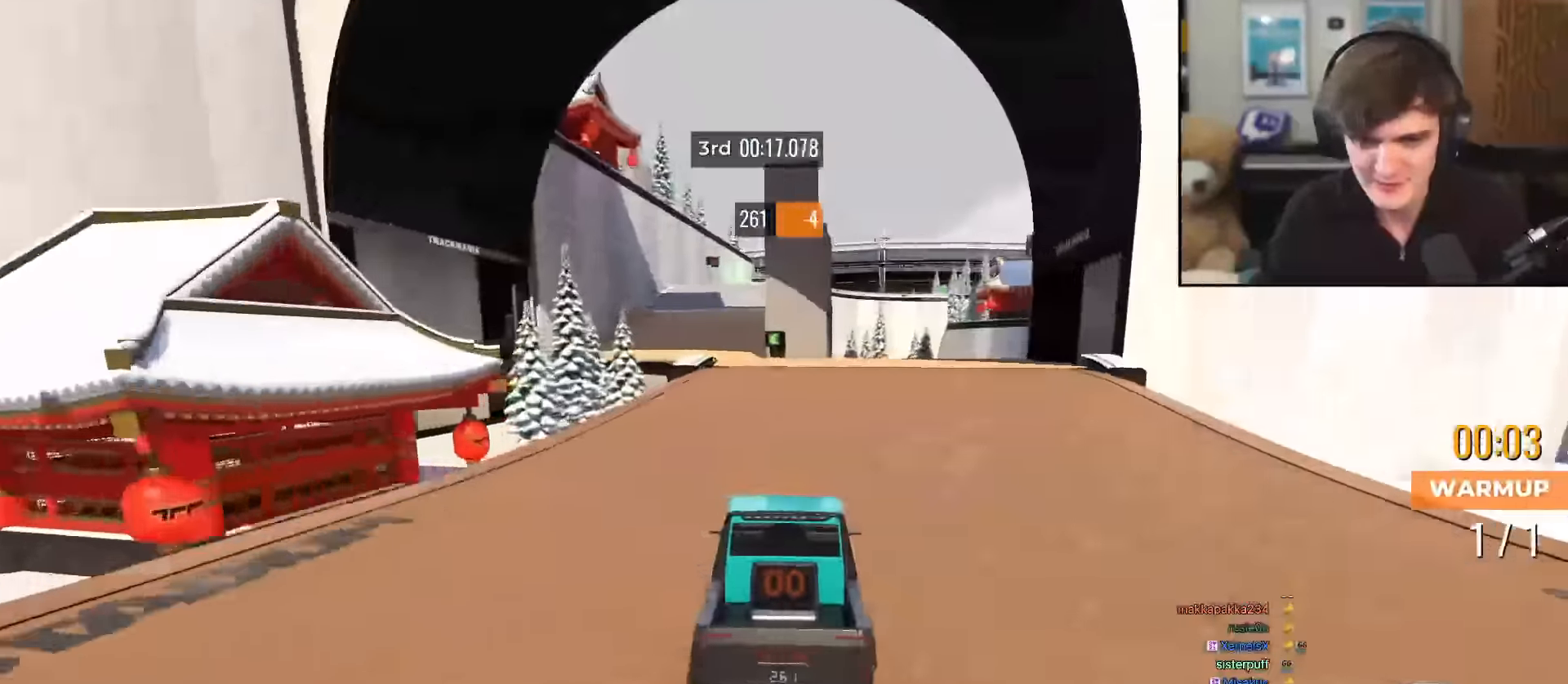
{"keys": ["up"], "events": [[133, "left", "down"], [183, "left", "up"]]}
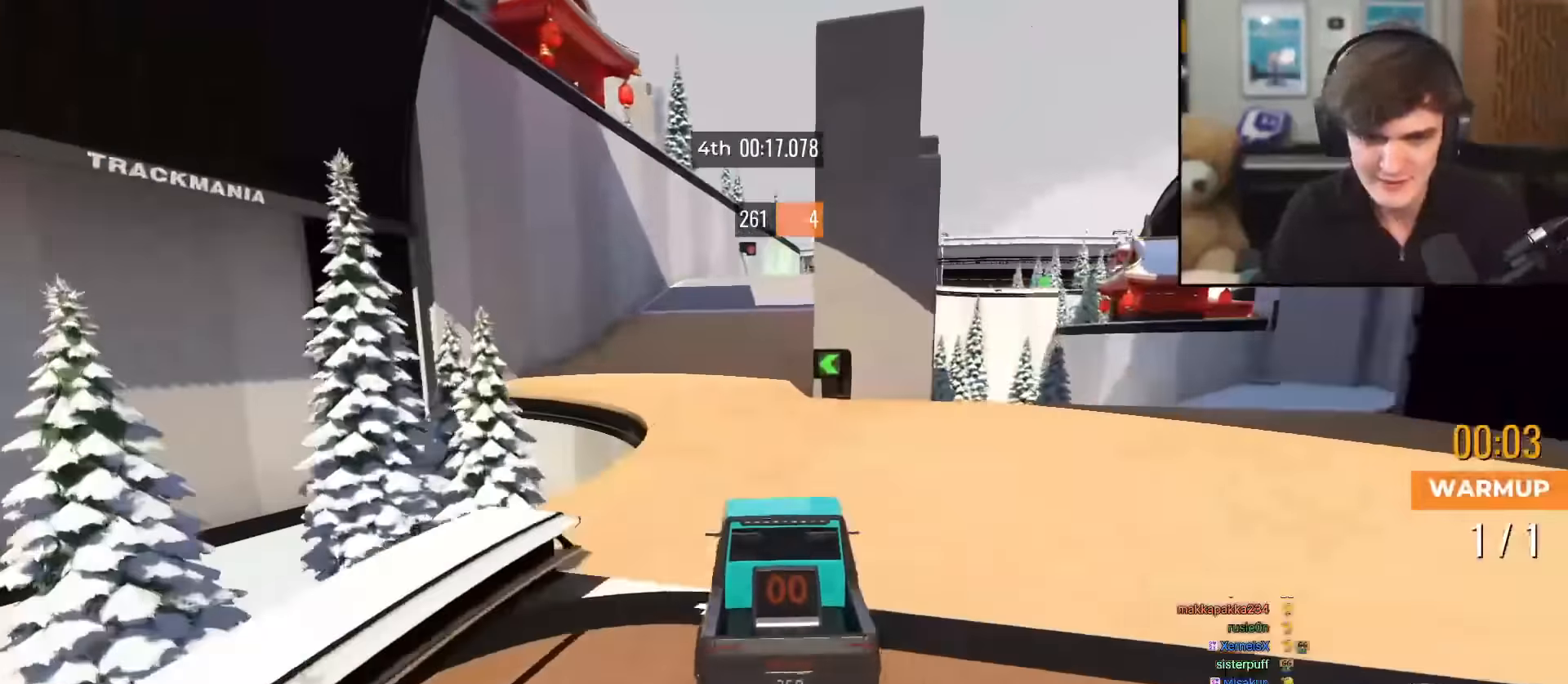
{"keys": ["up"], "events": [[234, "left", "down"], [284, "left", "up"]]}
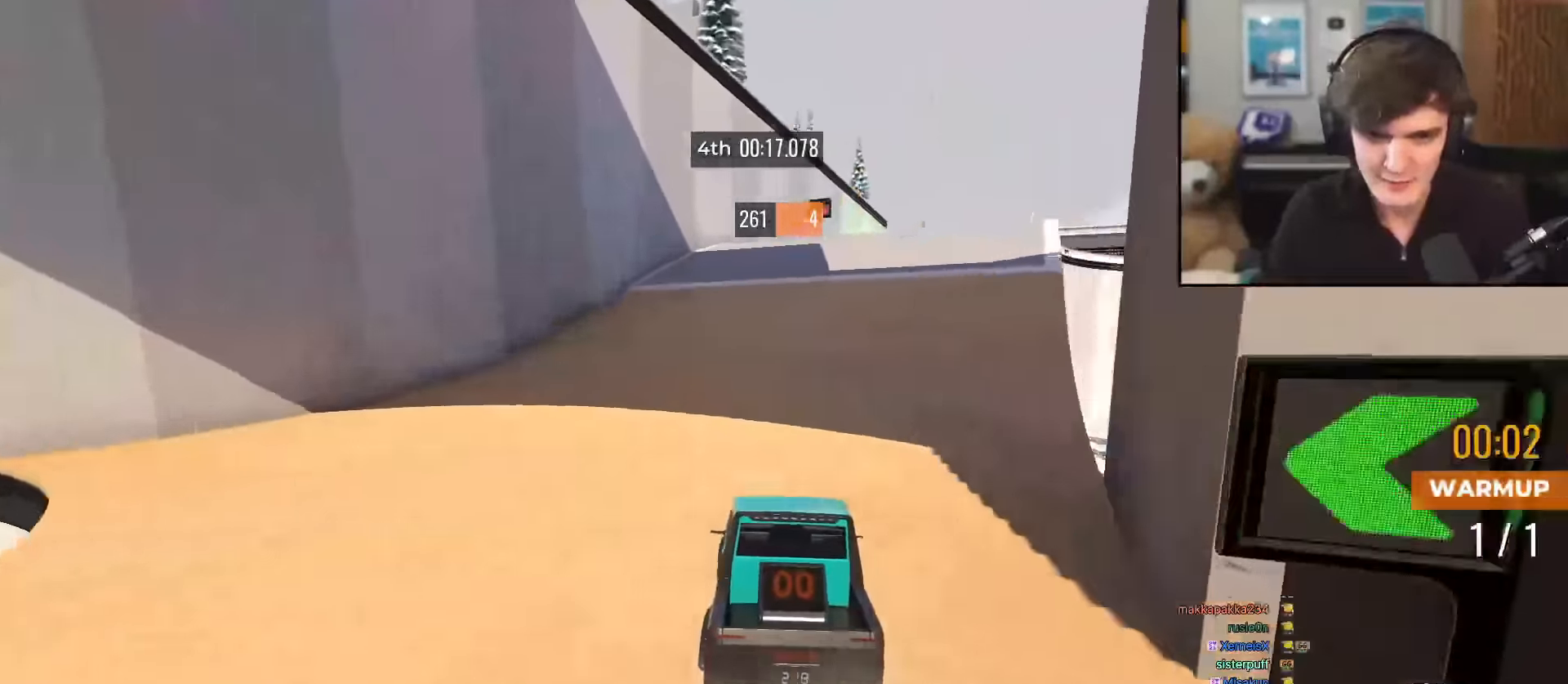
{"keys": ["up"], "events": [[117, "right", "down"], [167, "right", "up"]]}
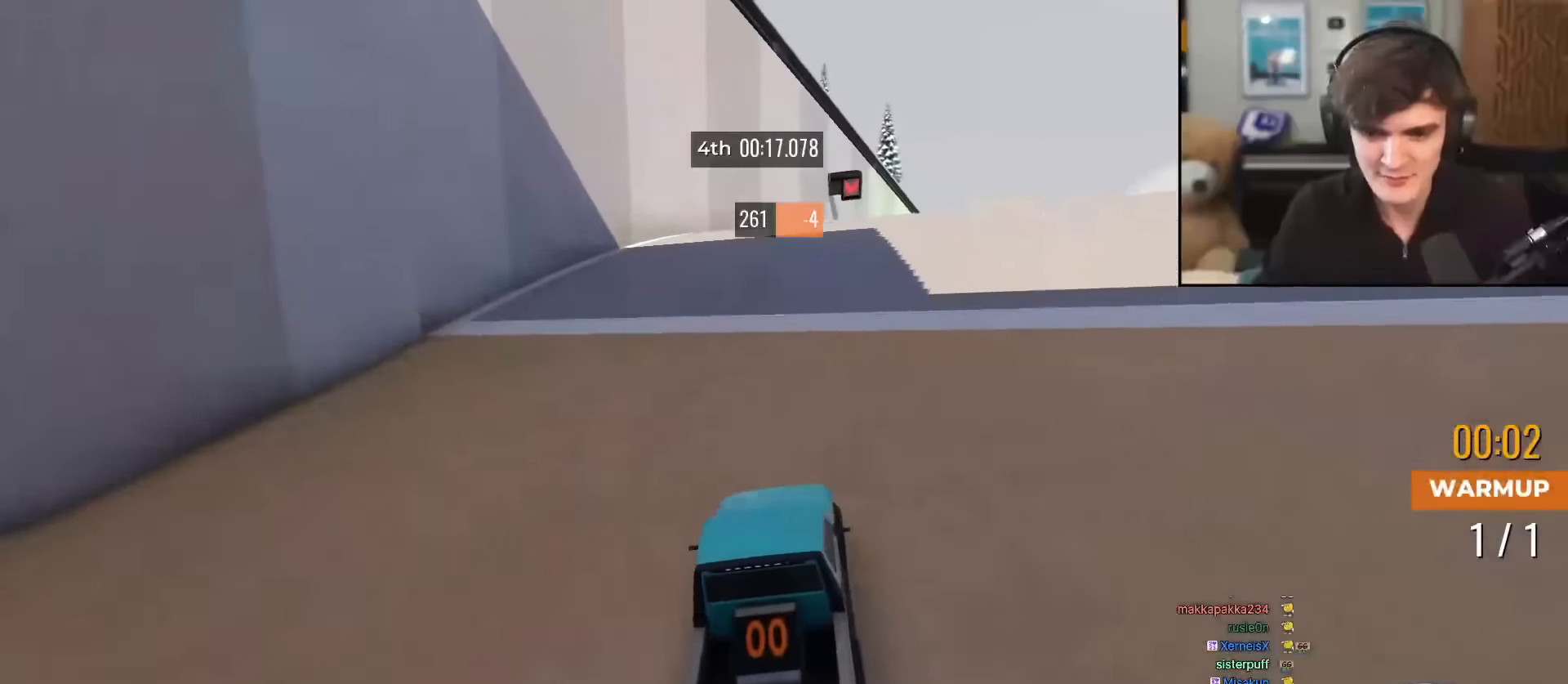
{"keys": ["up"], "events": [[367, "right", "down"], [417, "right", "up"]]}
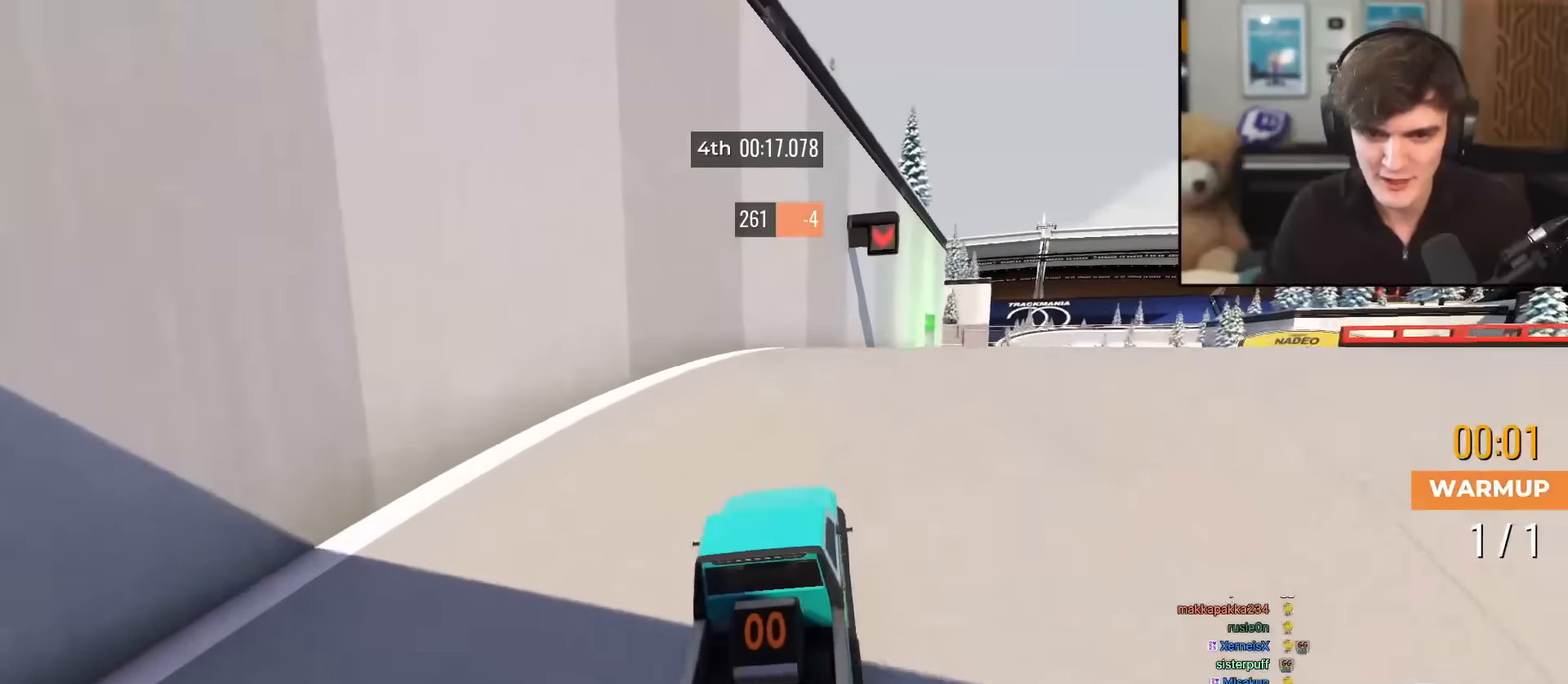
{"keys": ["up"], "events": [[200, "right", "down"], [284, "right", "up"]]}
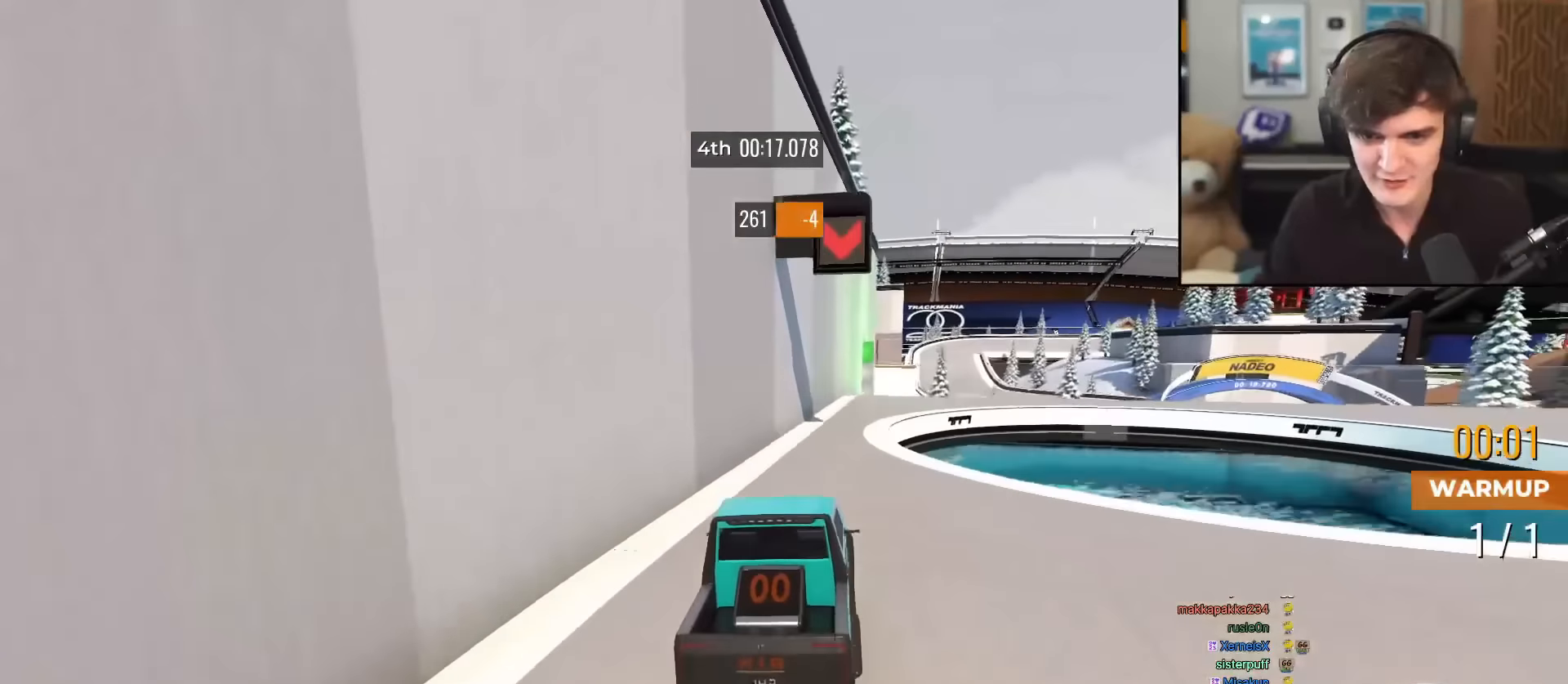
{"keys": ["right", "up"], "events": [[217, "right", "down"], [301, "right", "up"], [401, "right", "down"]]}
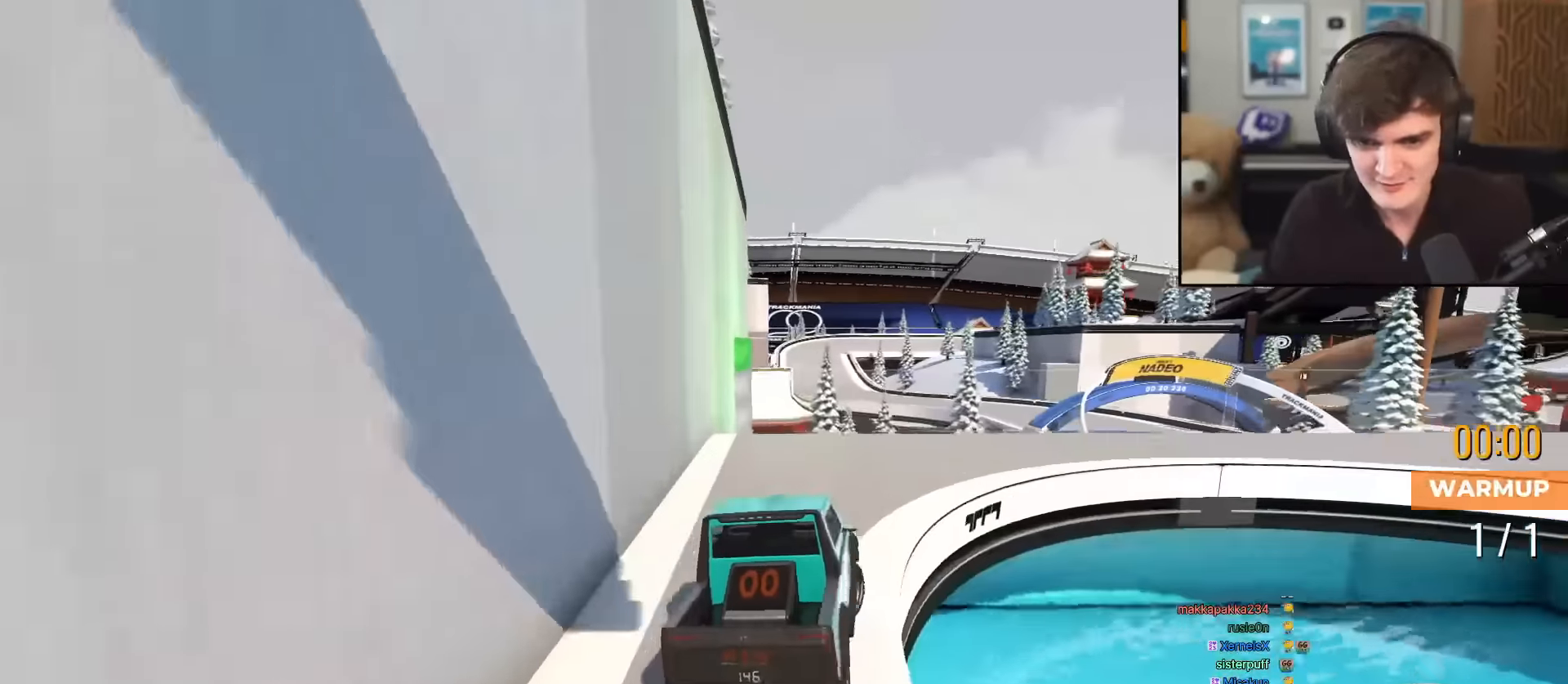
{"keys": ["up"], "events": [[233, "right", "up"], [317, "left", "down"], [367, "left", "up"]]}